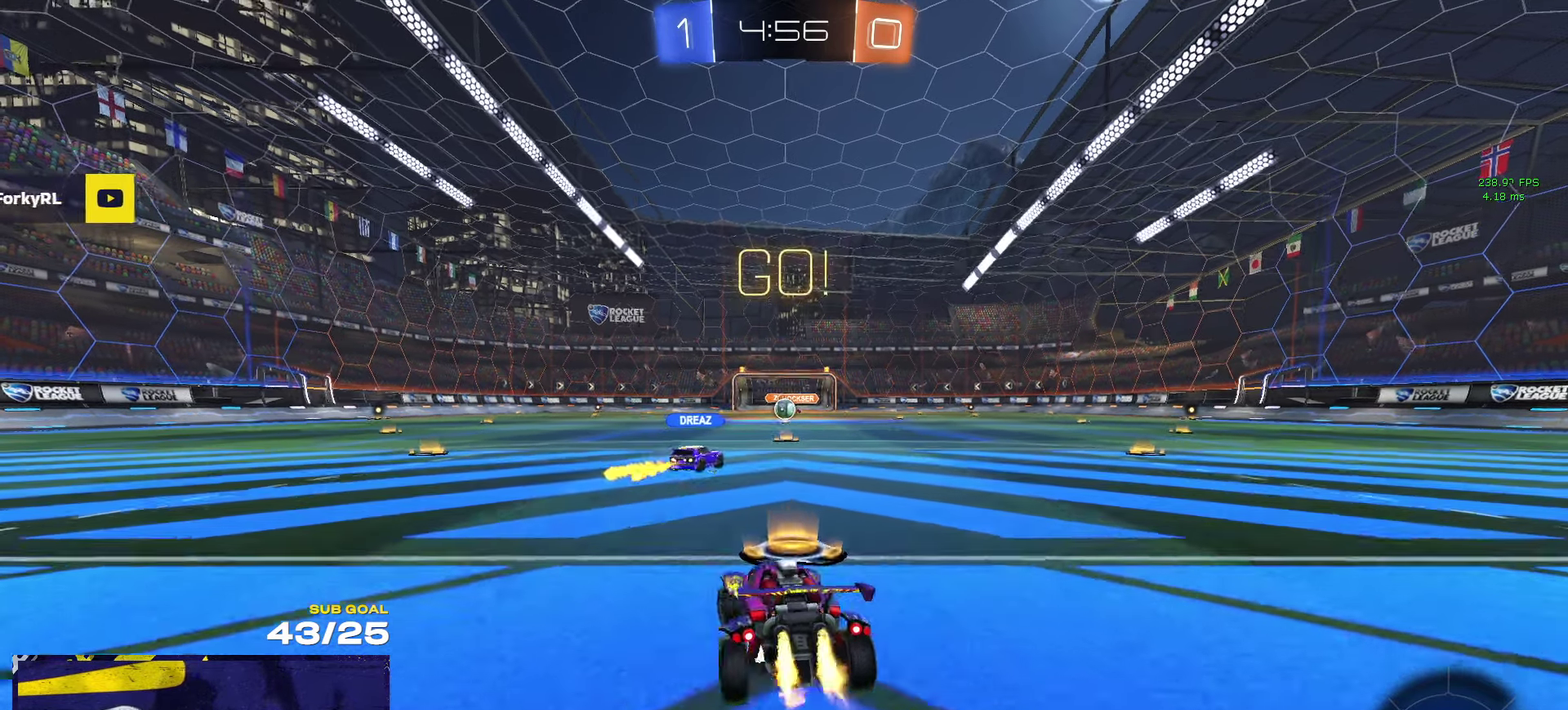
Gameplay with a controller (Xbox layout); each line is a JSON object with the inputs held at the frame after it. "events" lists button and stick changes between this image and that frame as [ms after this image, input, new state], when the widget could be followed in between.
{"buttons": ["R2", "L3"], "left_stick": "down-right", "right_stick": "center", "events": [[34, "left_stick", "up"], [67, "A", "up"], [134, "A", "down"], [167, "left_stick", "down"], [250, "A", "up"], [250, "R1", "up"], [400, "Y", "down"], [417, "left_stick", "down-right"], [484, "Y", "up"]]}
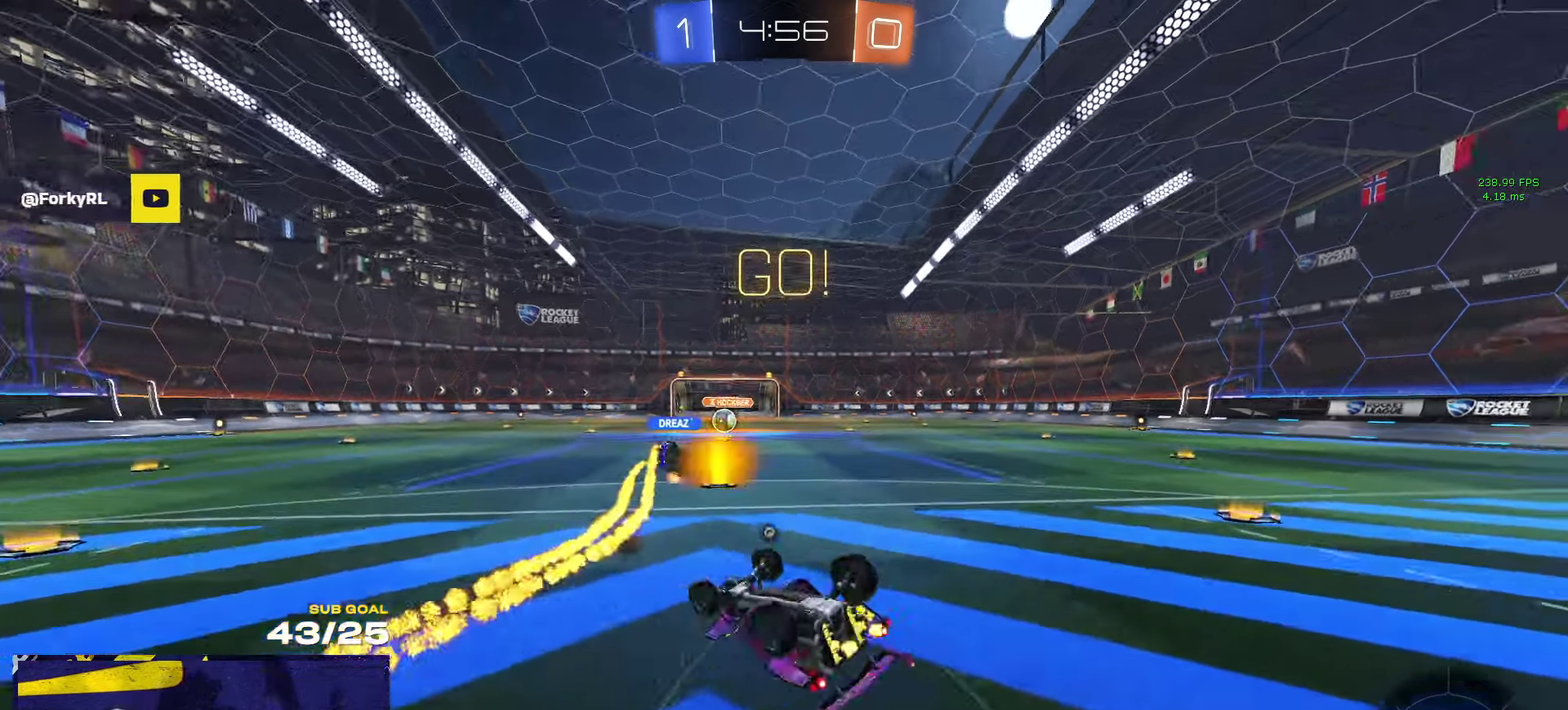
{"buttons": ["R2"], "left_stick": "center", "right_stick": "center"}
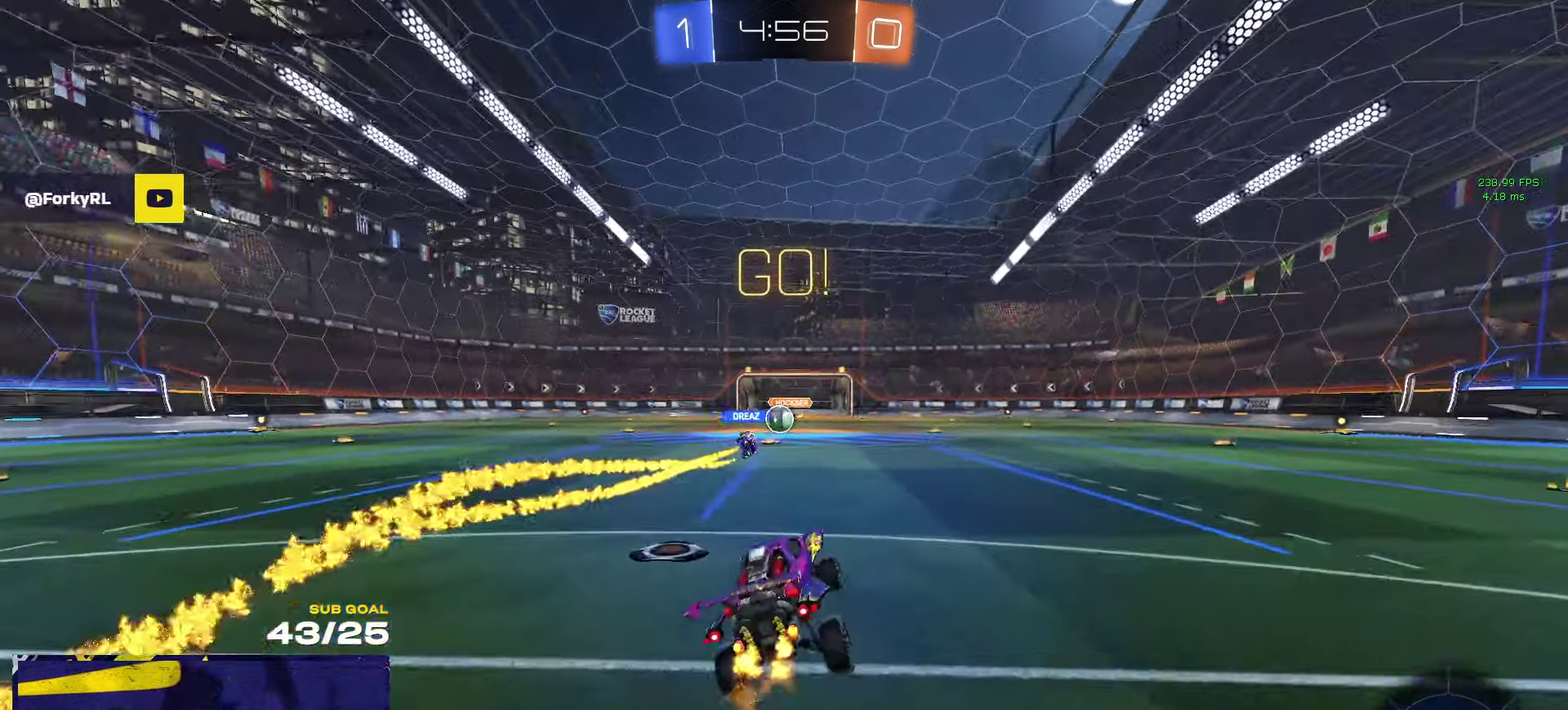
{"buttons": ["R2"], "left_stick": "center", "right_stick": "center", "events": [[67, "left_stick", "left"], [250, "left_stick", "center"]]}
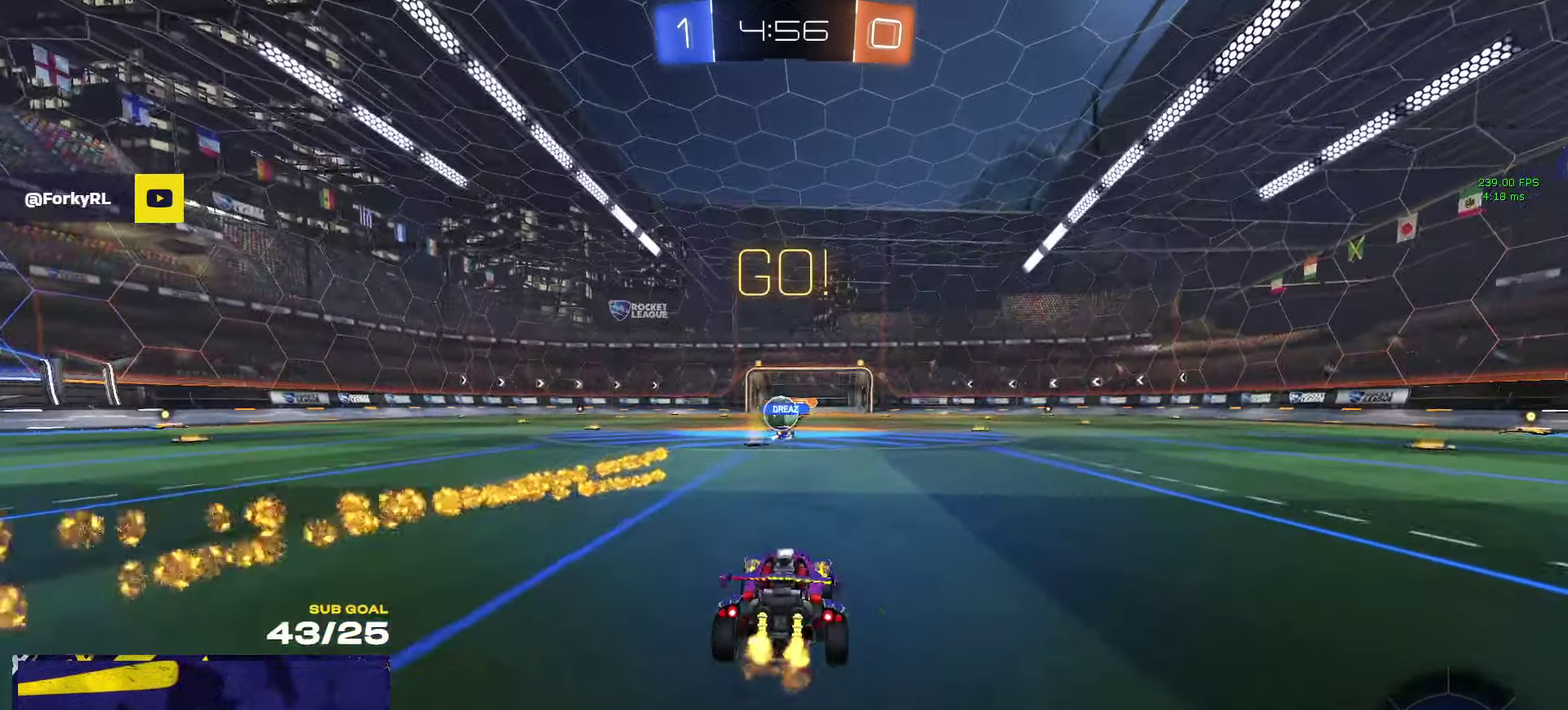
{"buttons": ["R1", "R2"], "left_stick": "left", "right_stick": "center", "events": [[100, "left_stick", "left"], [466, "R1", "down"]]}
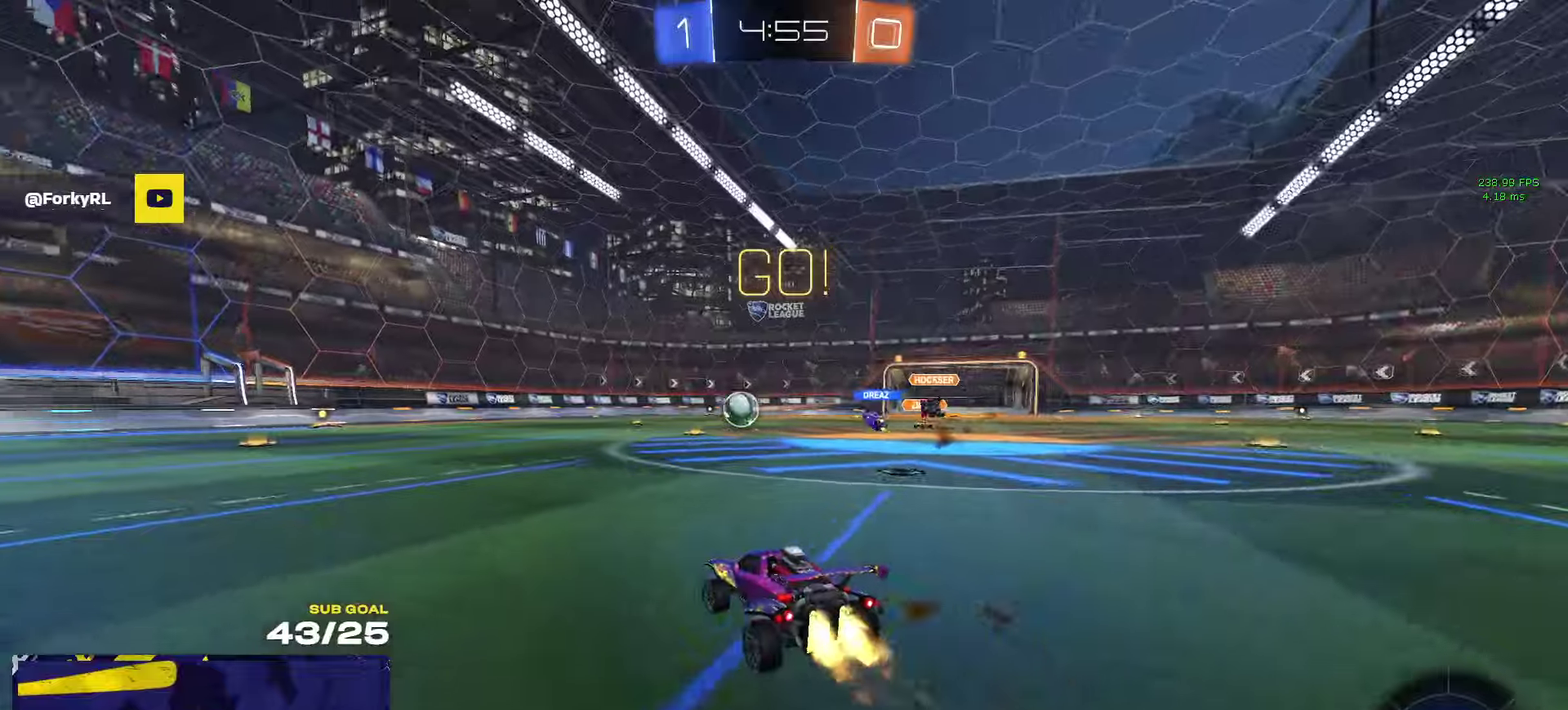
{"buttons": ["L1", "R1", "R2"], "left_stick": "down-left", "right_stick": "center", "events": [[100, "left_stick", "center"], [150, "A", "down"], [200, "A", "up"], [200, "left_stick", "up-left"], [216, "L1", "down"], [250, "A", "down"], [300, "left_stick", "down-left"], [383, "A", "up"]]}
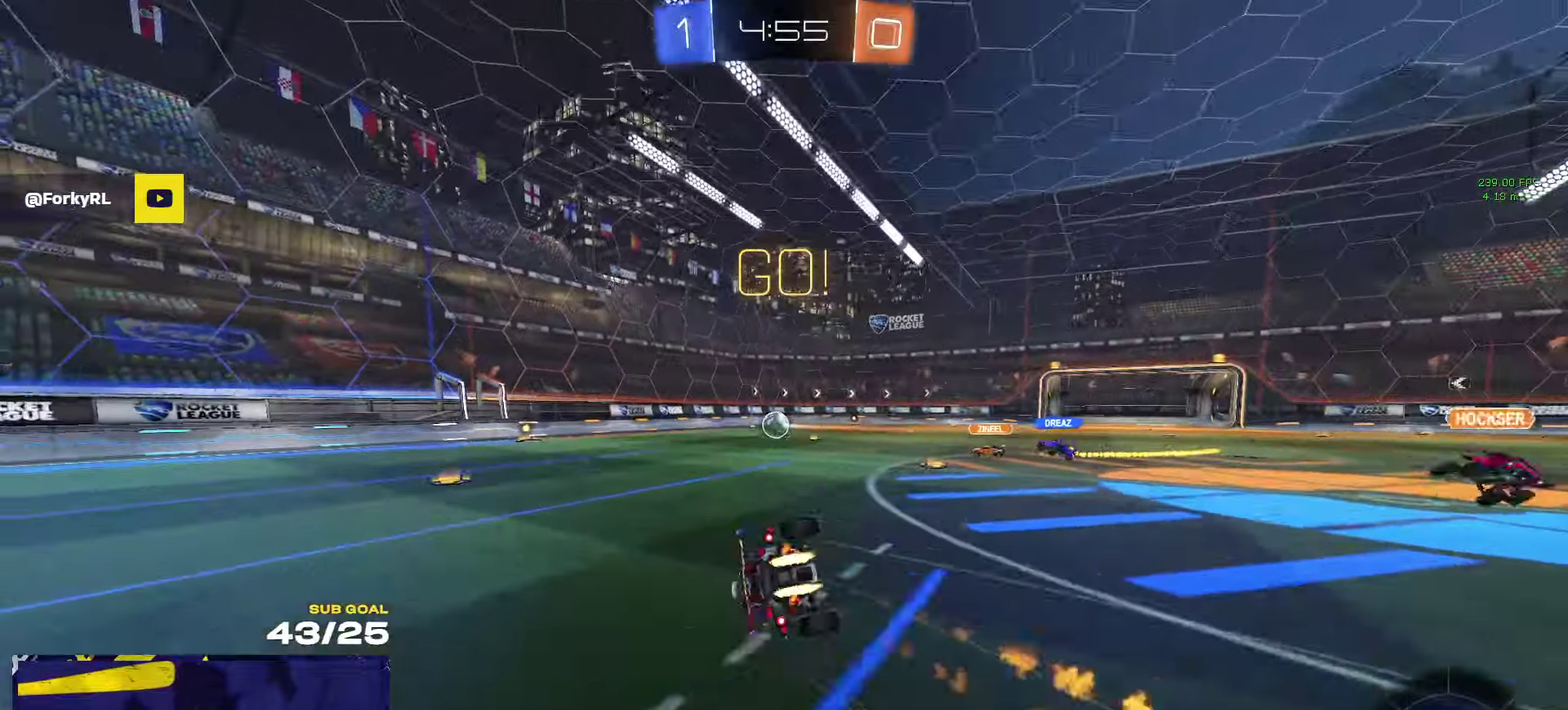
{"buttons": ["L1", "R2"], "left_stick": "down-left", "right_stick": "center", "events": [[50, "R1", "up"]]}
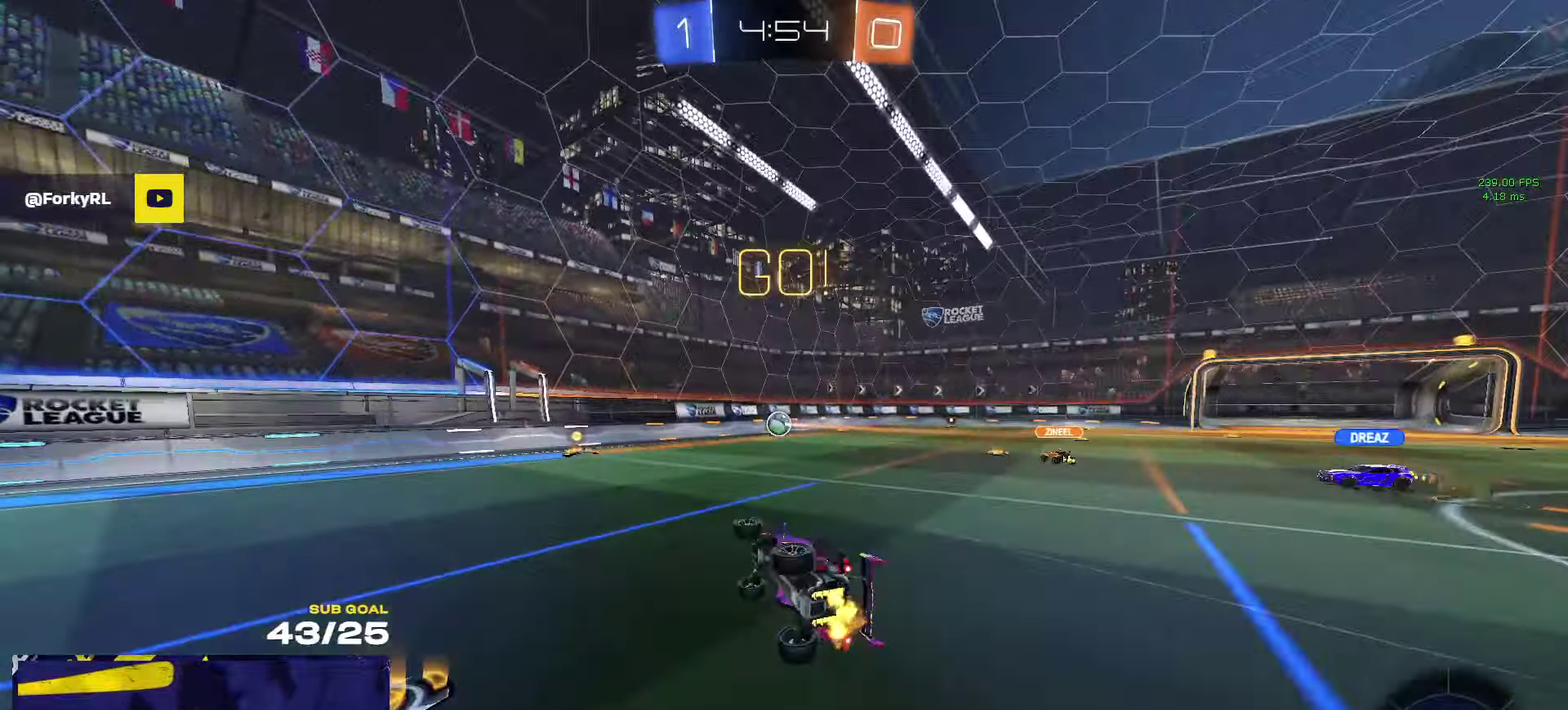
{"buttons": ["R2"], "left_stick": "right", "right_stick": "center", "events": [[83, "L1", "up"], [166, "left_stick", "center"], [283, "R1", "down"], [350, "R1", "up"], [483, "left_stick", "right"]]}
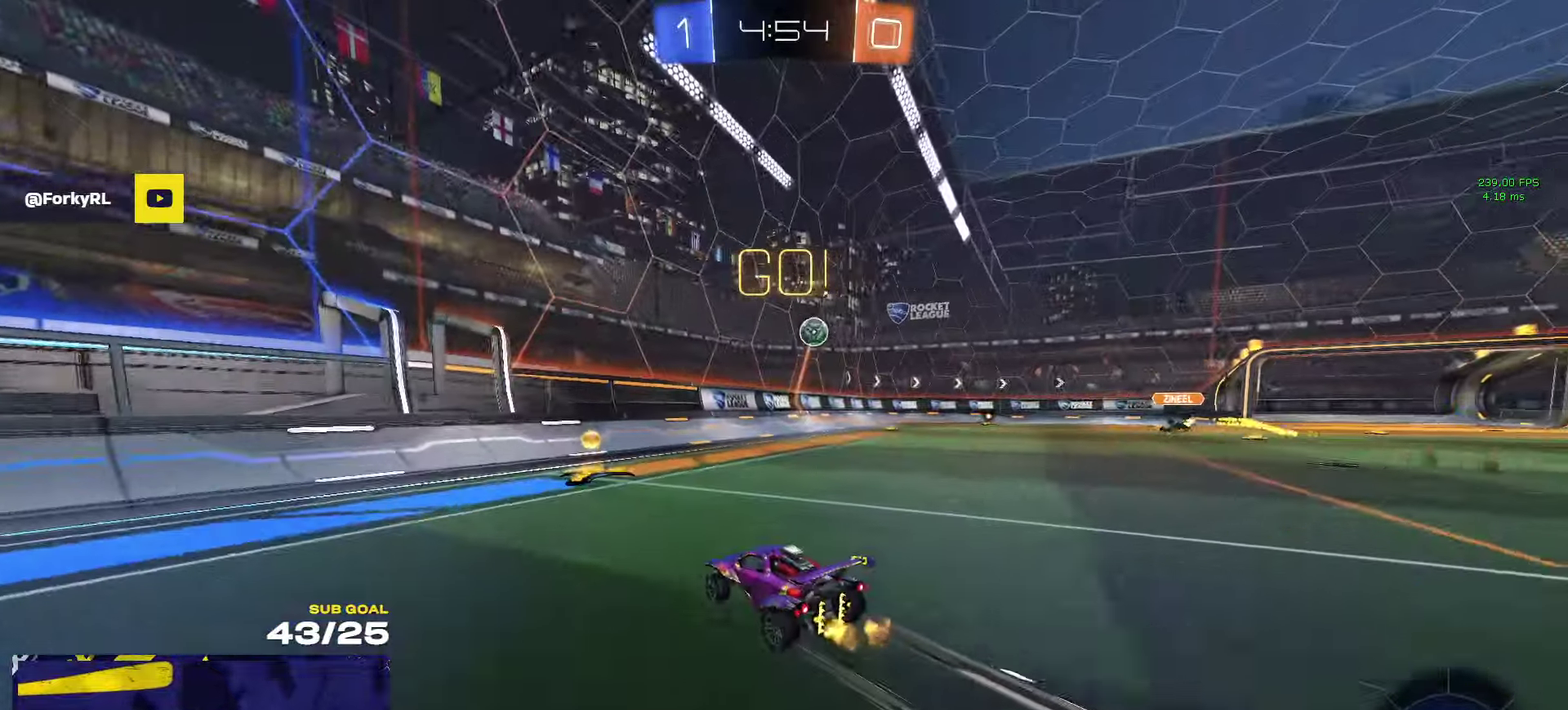
{"buttons": ["R1", "R2"], "left_stick": "right", "right_stick": "center", "events": [[100, "left_stick", "center"], [350, "left_stick", "right"], [416, "R1", "down"], [433, "A", "down"], [483, "A", "up"]]}
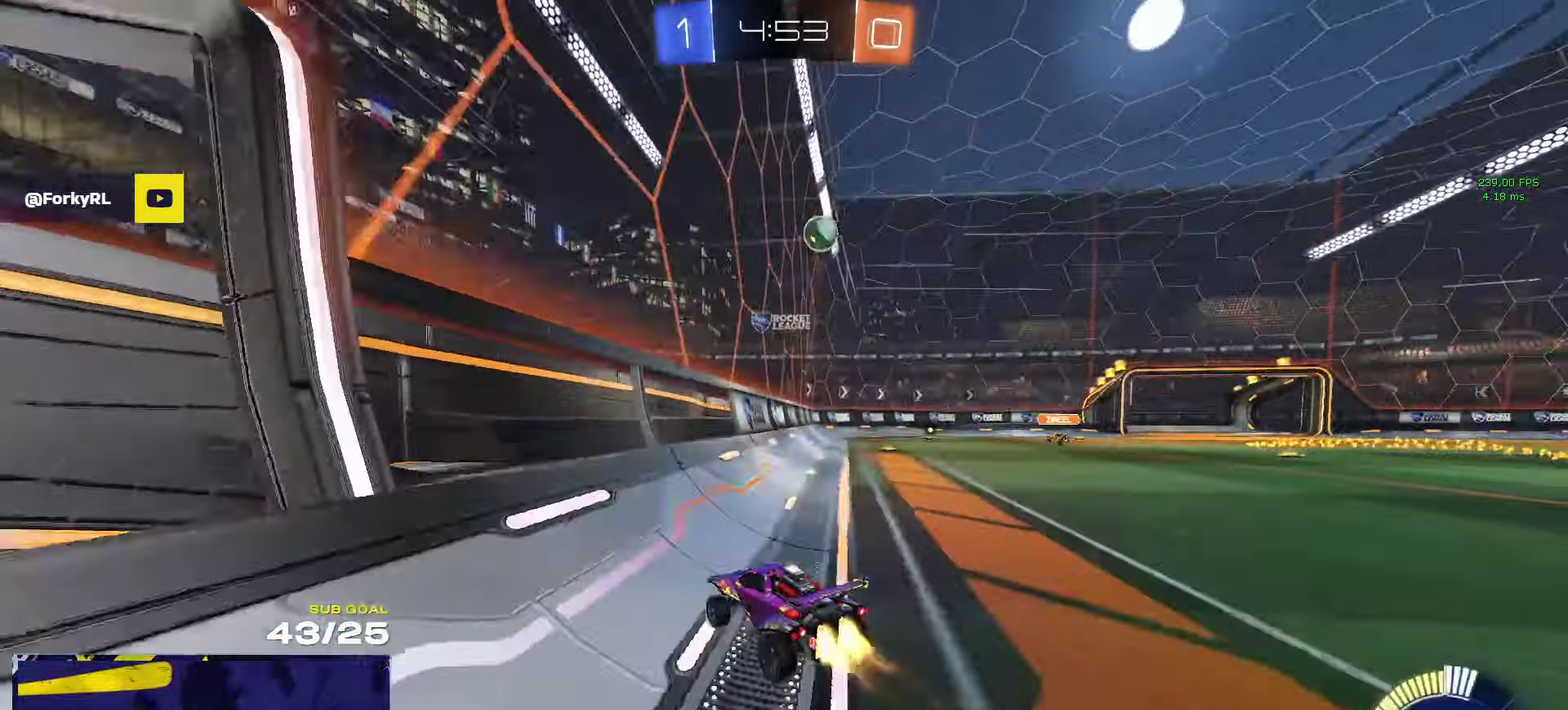
{"buttons": ["R2"], "left_stick": "center", "right_stick": "center", "events": [[33, "A", "down"], [133, "A", "up"], [150, "left_stick", "center"], [250, "left_stick", "left"], [283, "R1", "up"], [300, "left_stick", "center"]]}
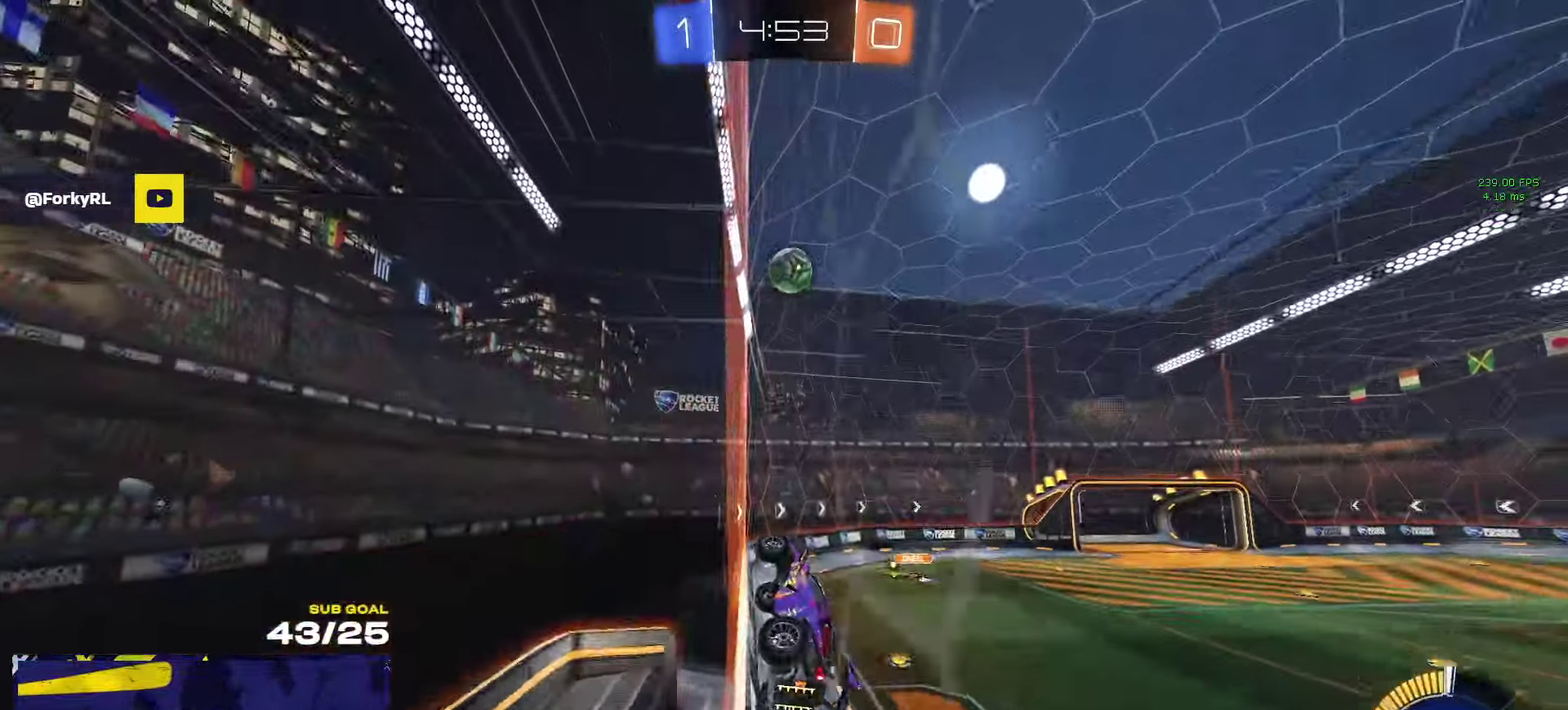
{"buttons": ["R2"], "left_stick": "center", "right_stick": "center", "events": []}
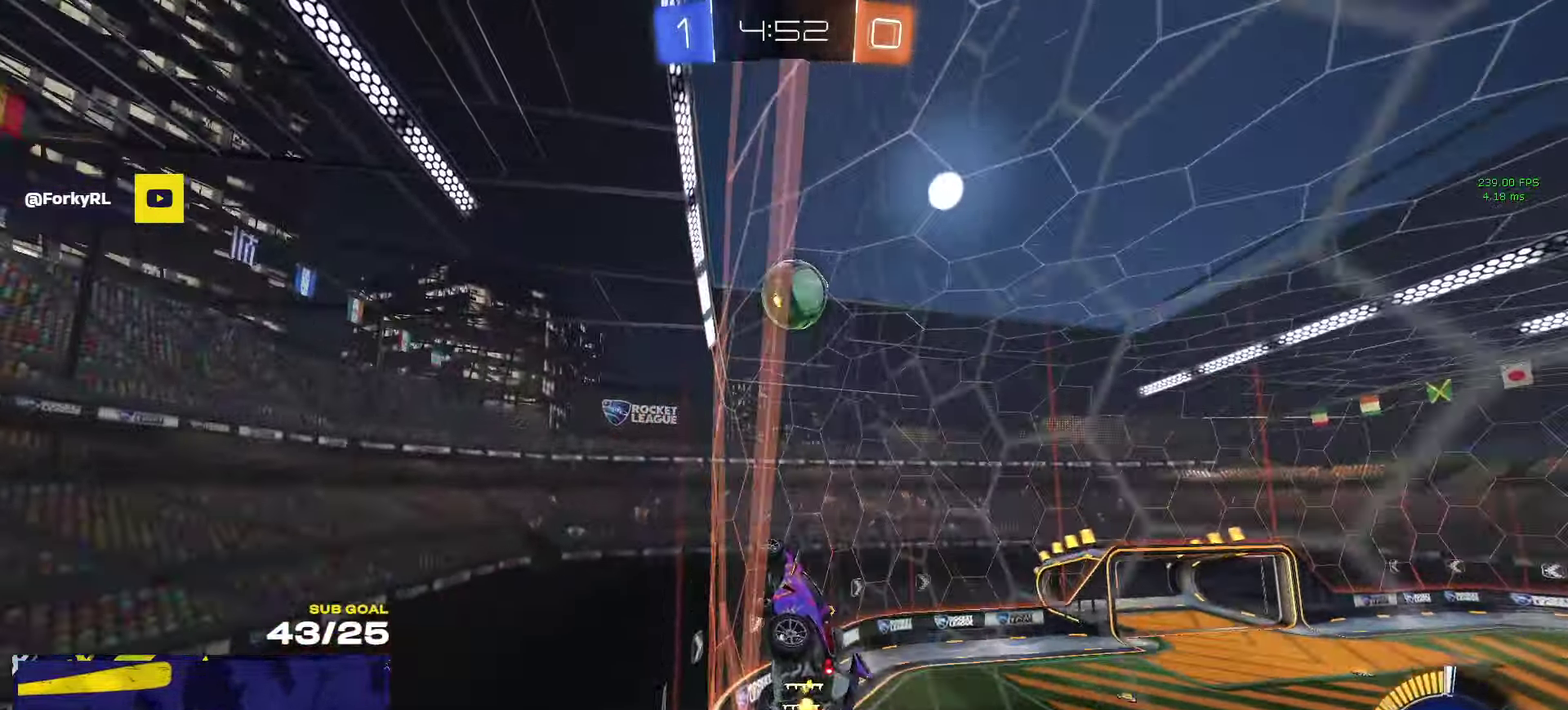
{"buttons": ["A", "R1", "R2"], "left_stick": "down-left", "right_stick": "center", "events": [[166, "left_stick", "right"], [300, "left_stick", "center"], [366, "A", "down"], [400, "R1", "down"], [450, "left_stick", "down-left"]]}
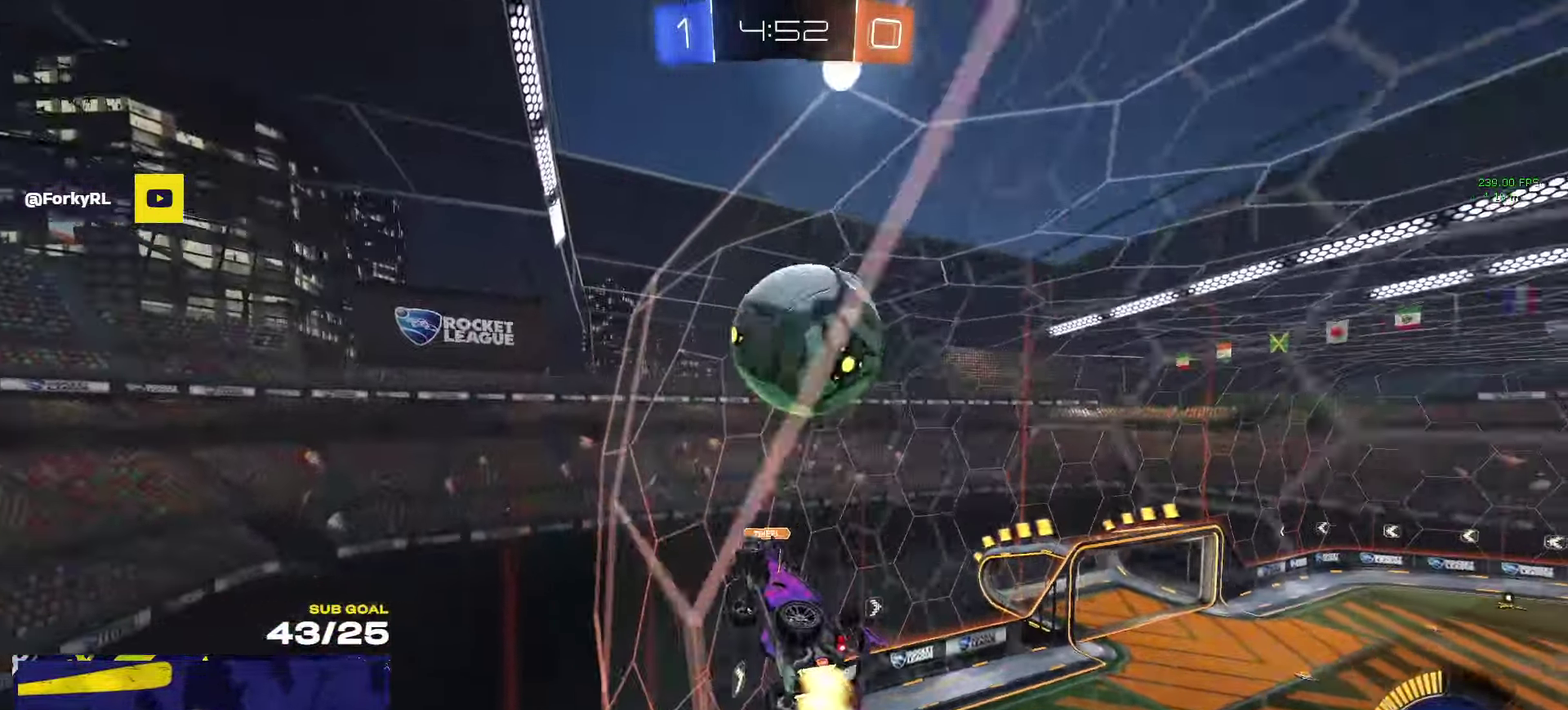
{"buttons": ["X", "L1", "R2"], "left_stick": "up", "right_stick": "center"}
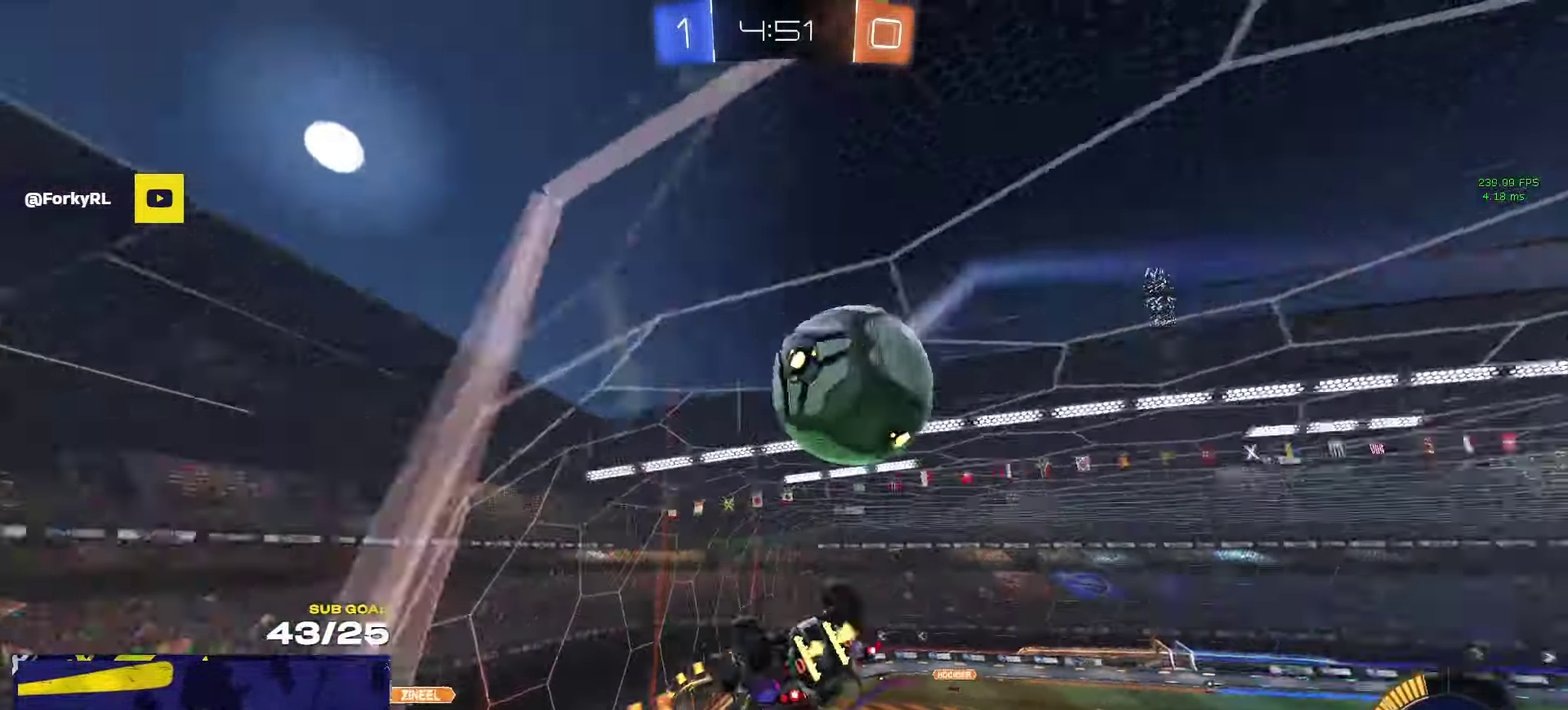
{"buttons": ["R1", "R2"], "left_stick": "left", "right_stick": "center"}
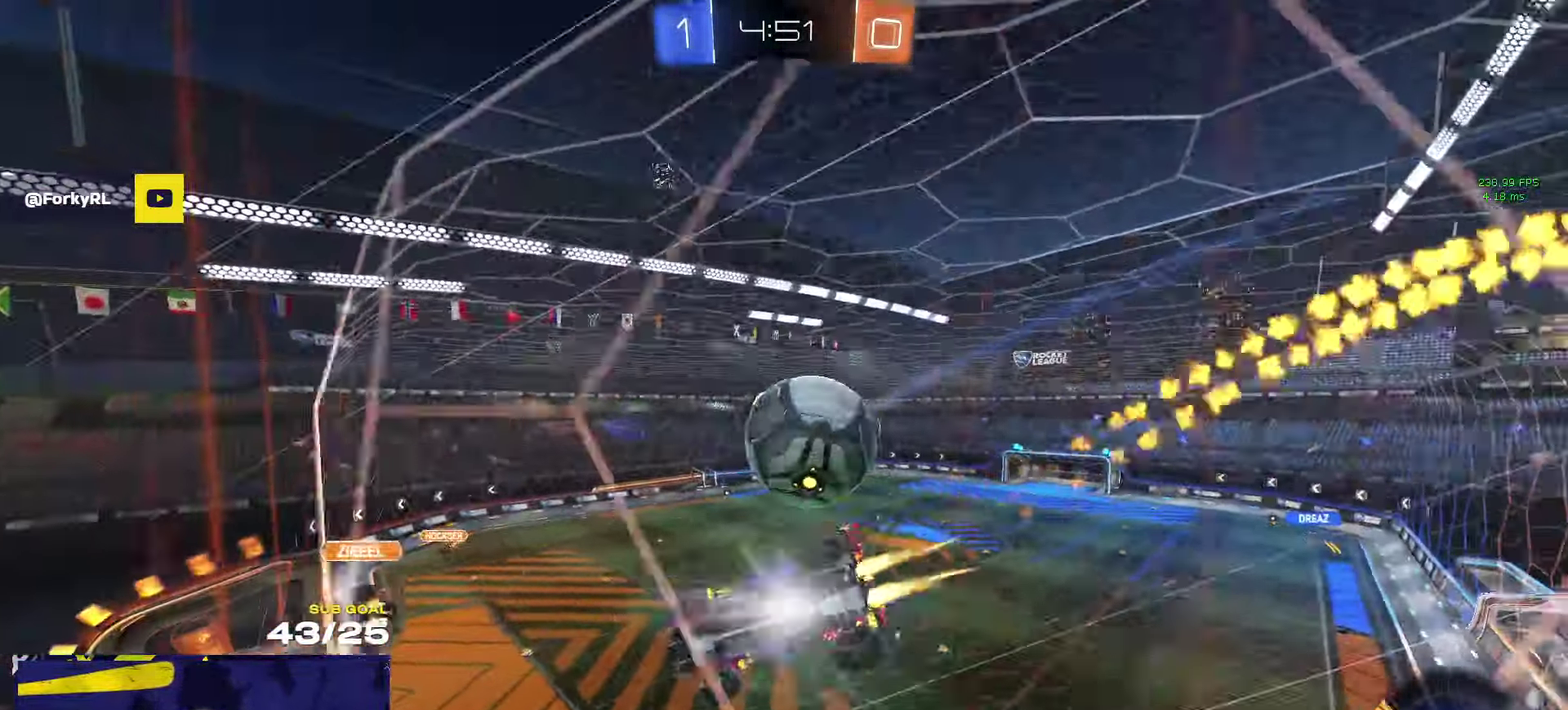
{"buttons": ["R2"], "left_stick": "right", "right_stick": "center", "events": [[16, "R1", "up"], [116, "left_stick", "right"]]}
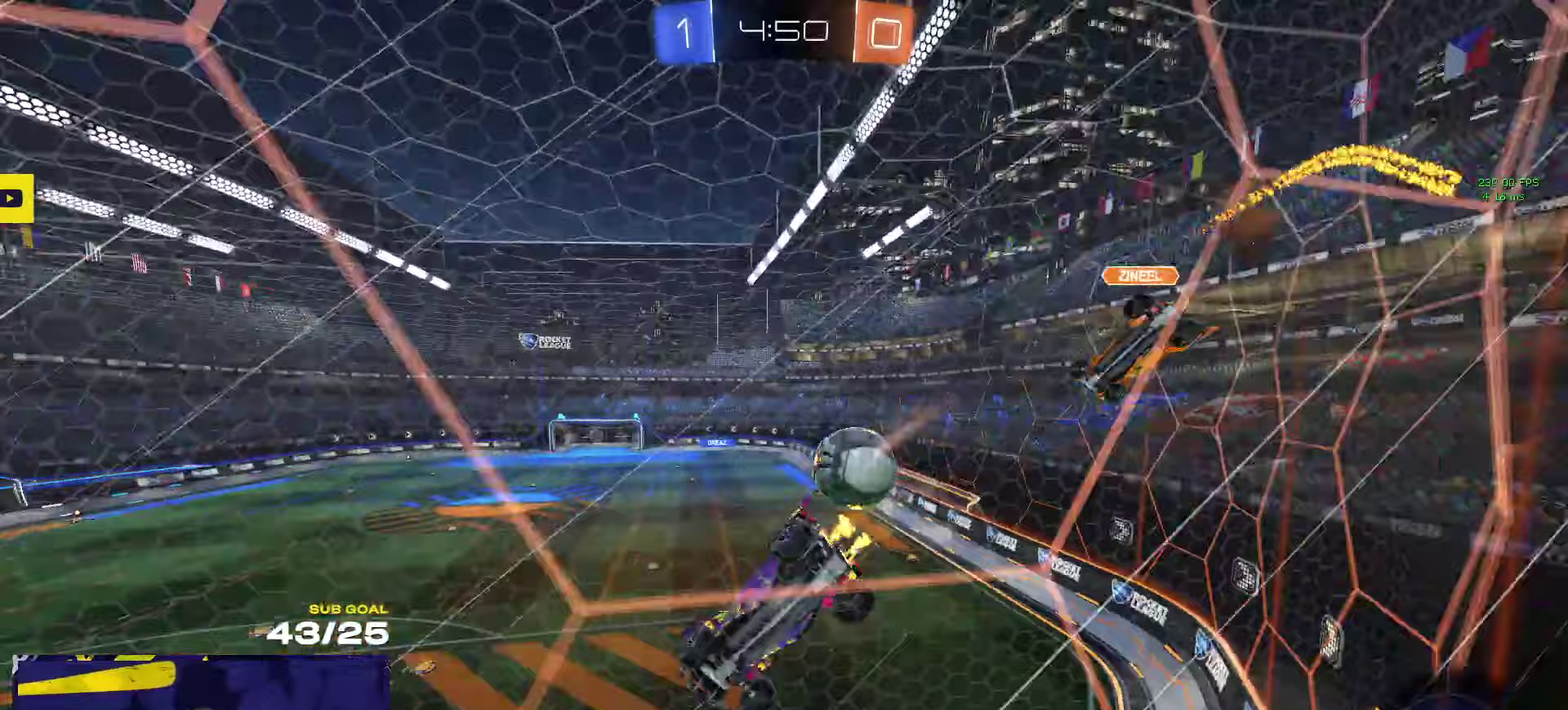
{"buttons": ["R1", "R2"], "left_stick": "center", "right_stick": "center", "events": [[483, "R1", "down"], [500, "left_stick", "center"]]}
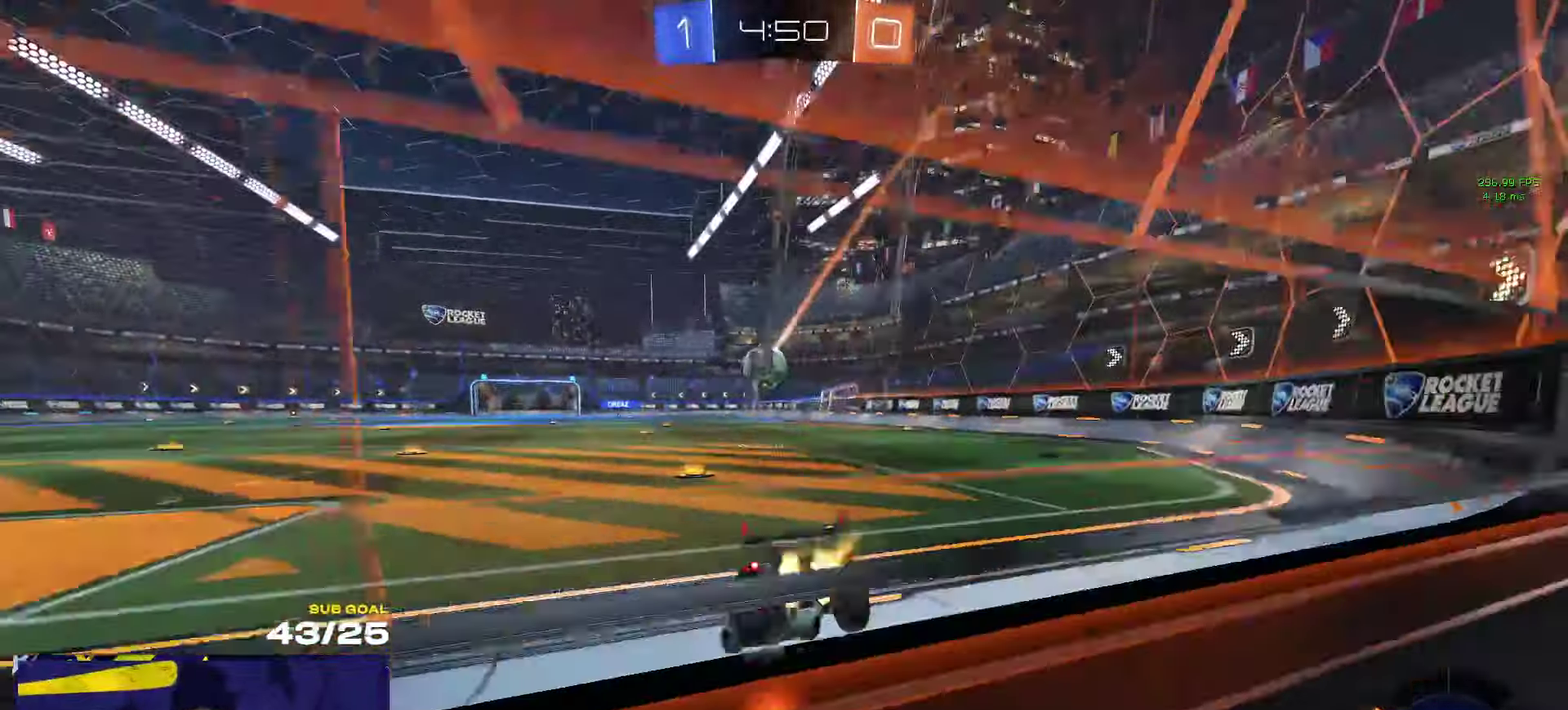
{"buttons": ["R2"], "left_stick": "right", "right_stick": "center", "events": [[100, "R1", "up"], [233, "left_stick", "right"], [333, "X", "down"], [483, "X", "up"]]}
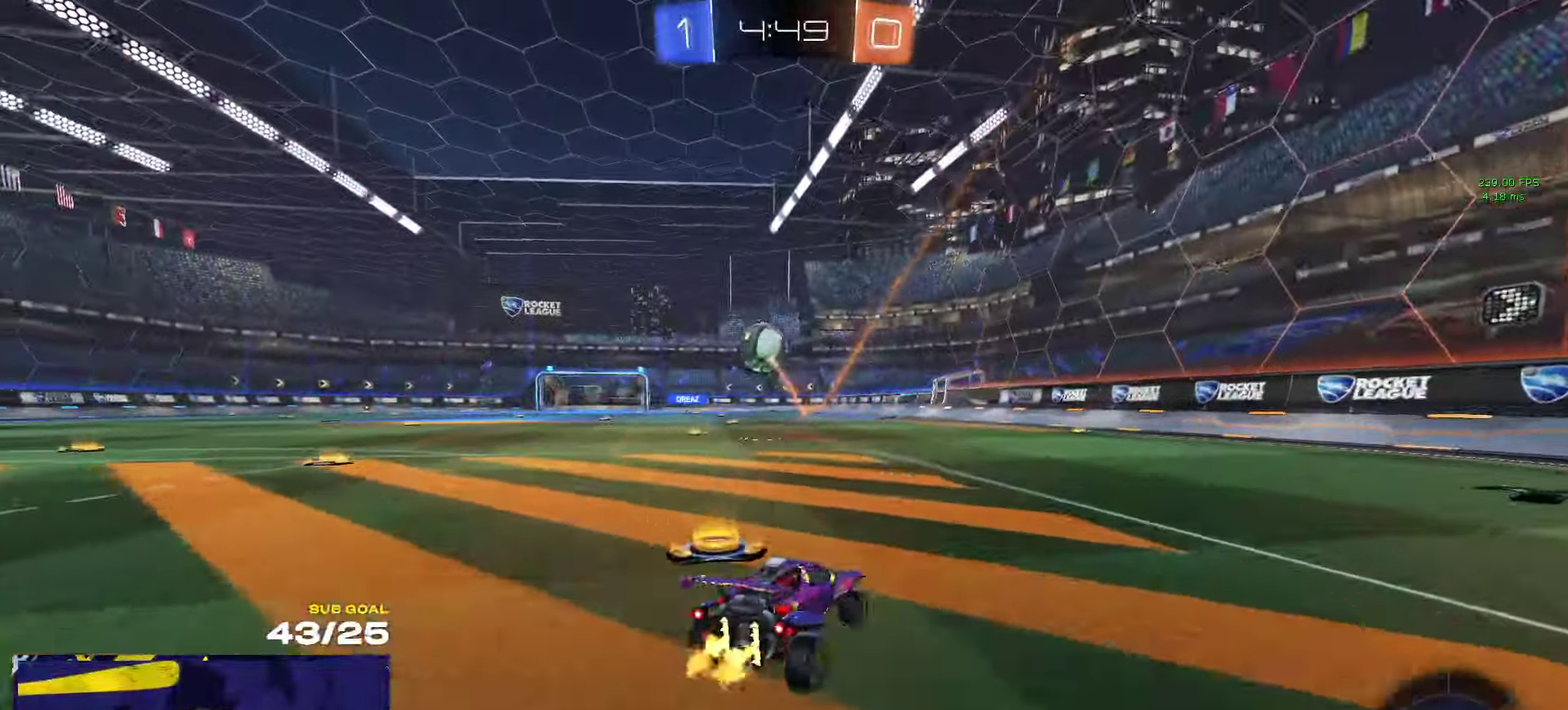
{"buttons": ["R2"], "left_stick": "right", "right_stick": "center", "events": []}
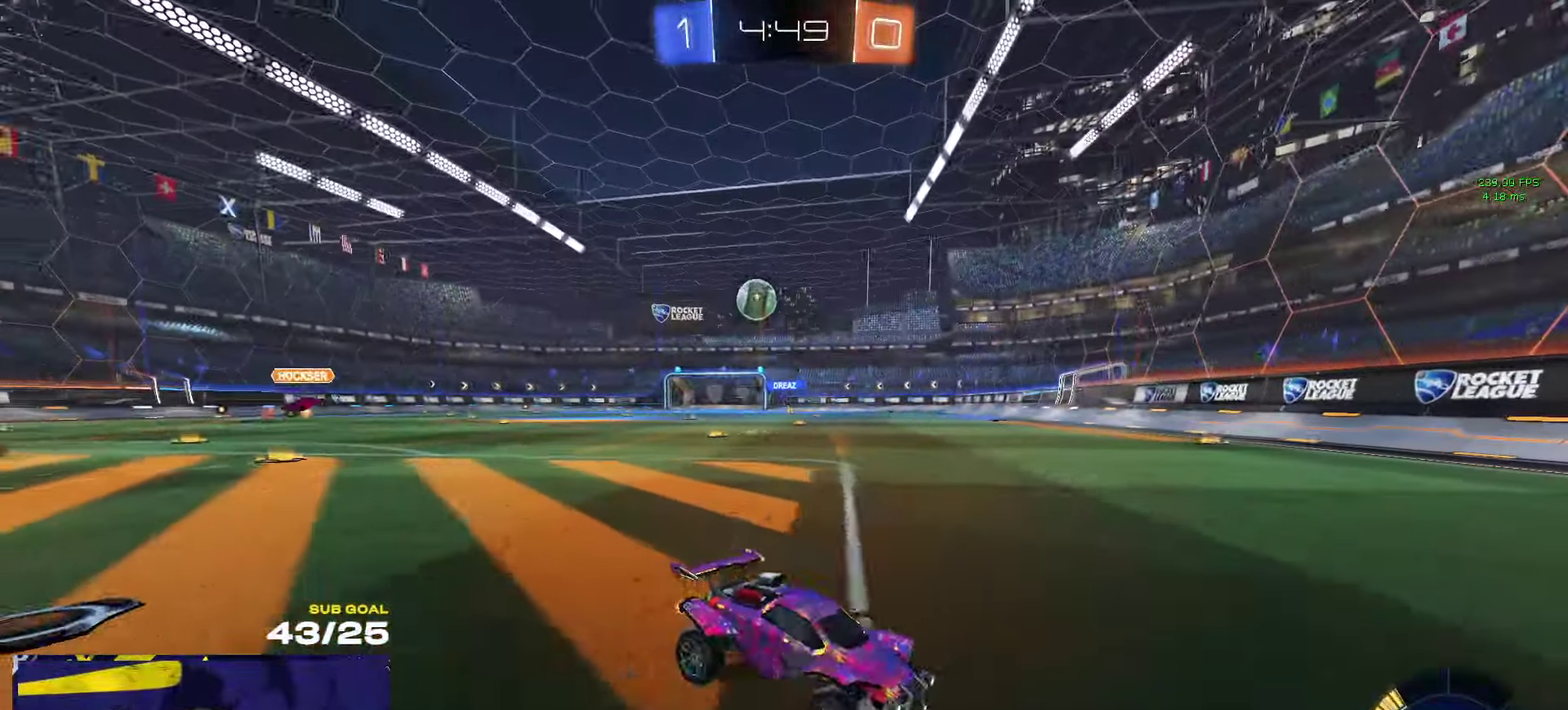
{"buttons": ["R2"], "left_stick": "right", "right_stick": "center", "events": [[400, "X", "down"], [467, "X", "up"]]}
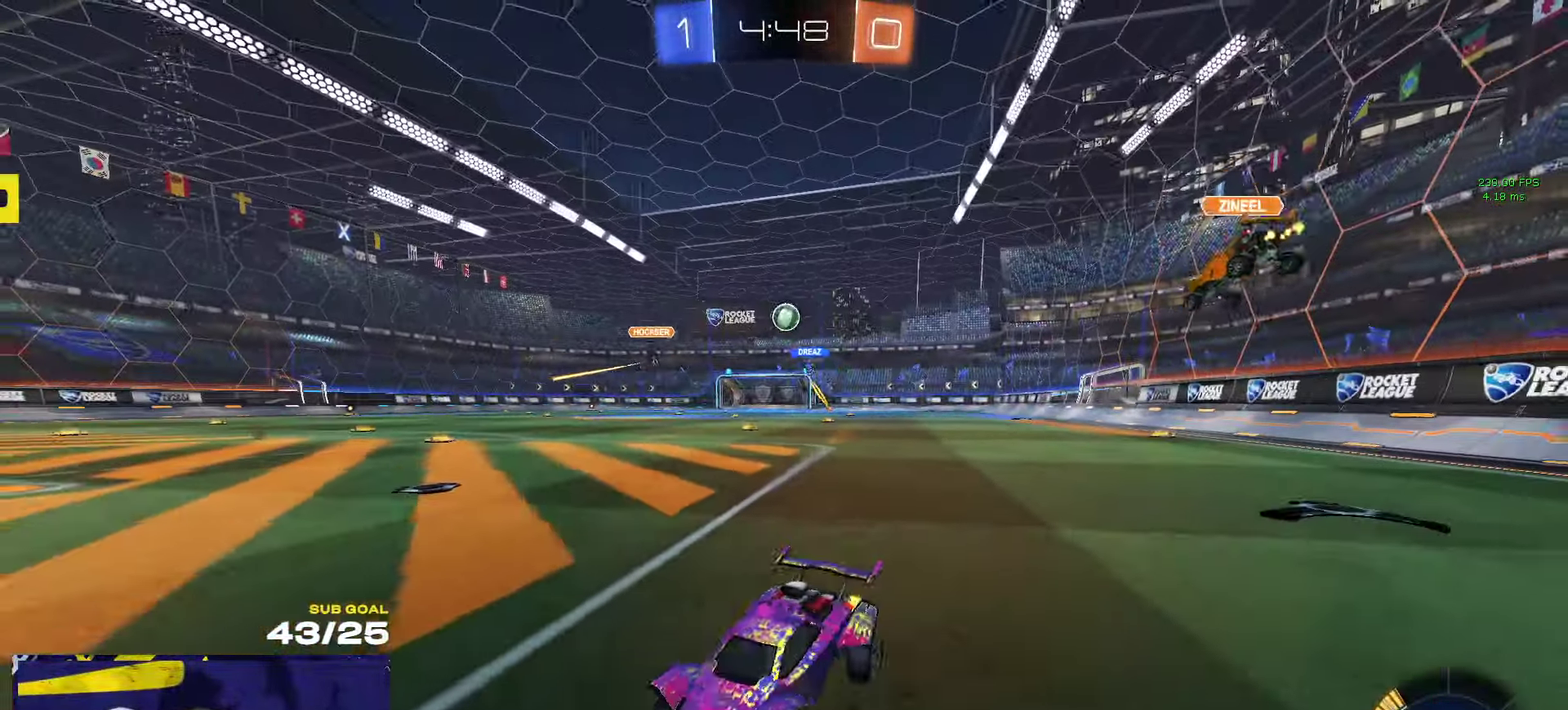
{"buttons": ["R2"], "left_stick": "right", "right_stick": "center", "events": [[217, "left_stick", "center"], [367, "left_stick", "right"]]}
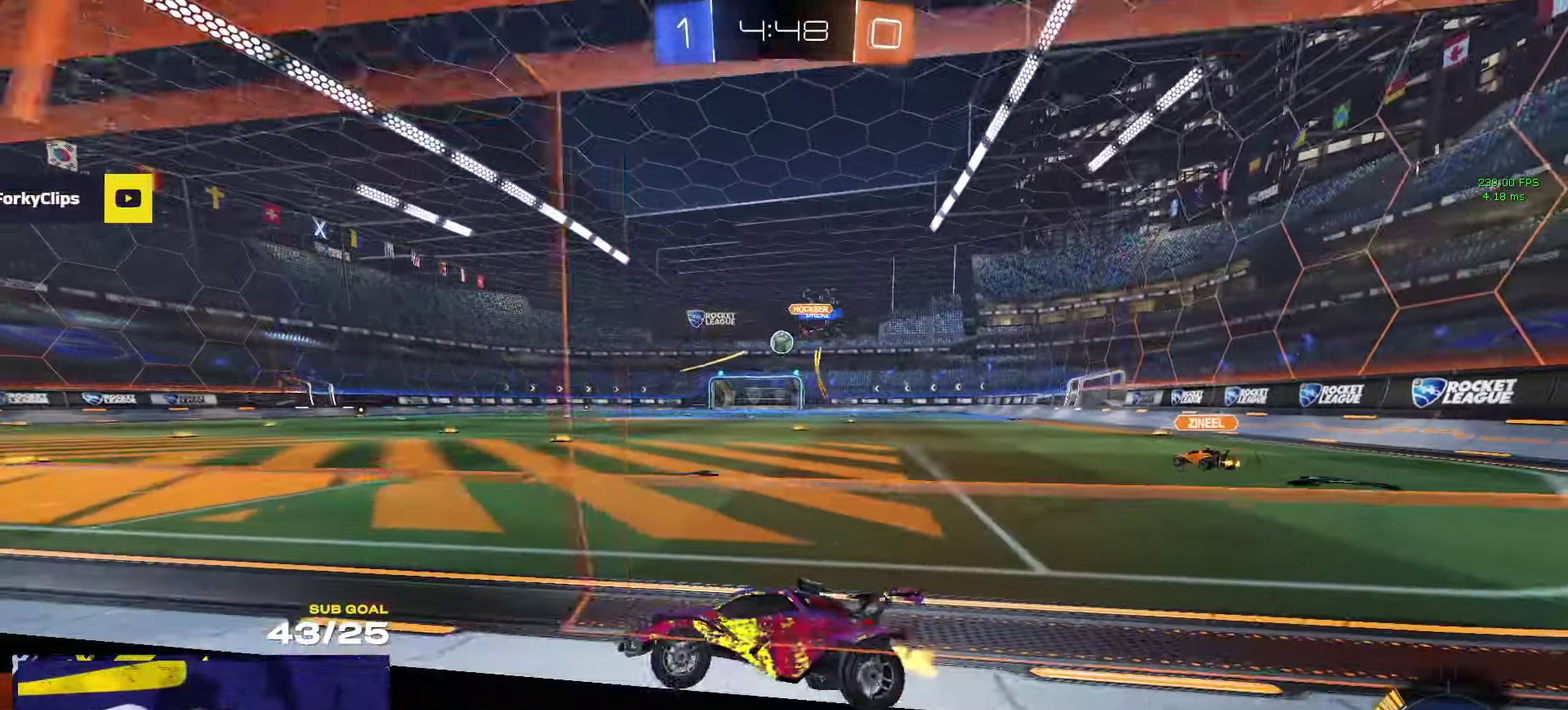
{"buttons": ["R1", "R2"], "left_stick": "right", "right_stick": "center", "events": [[83, "R1", "down"]]}
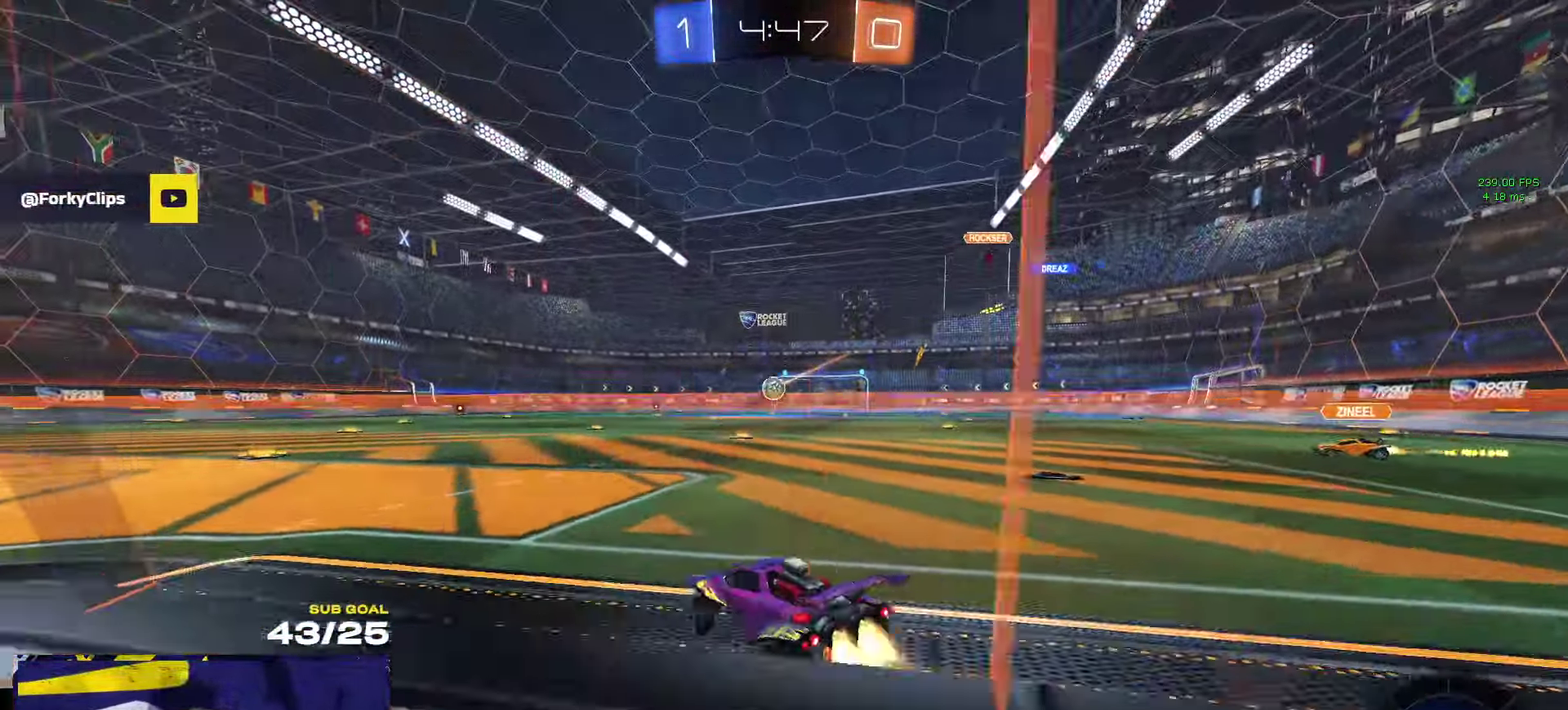
{"buttons": ["R1", "R2", "L3"], "left_stick": "down-right", "right_stick": "center"}
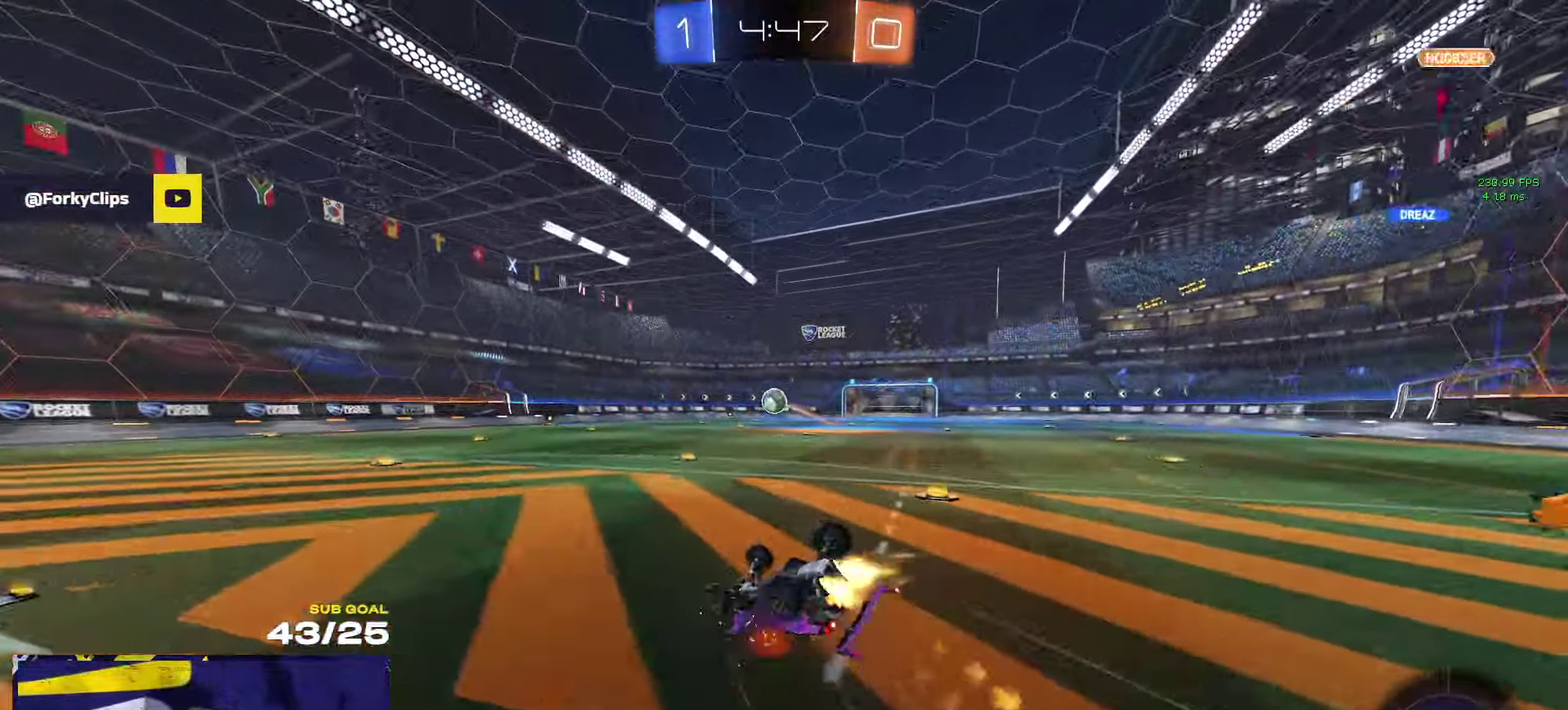
{"buttons": ["R2"], "left_stick": "center", "right_stick": "center"}
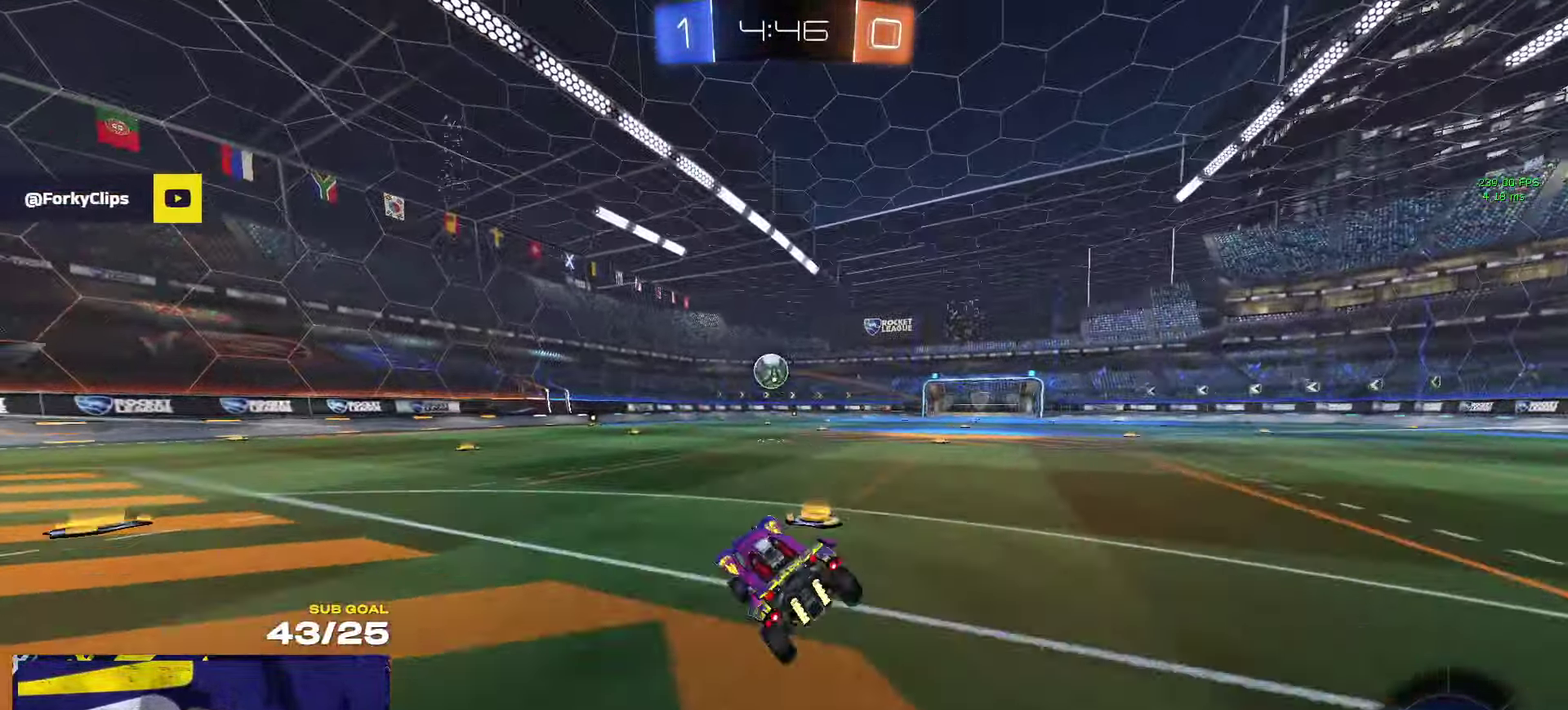
{"buttons": ["R2"], "left_stick": "center", "right_stick": "center", "events": [[100, "R1", "down"], [100, "left_stick", "left"], [267, "left_stick", "center"], [350, "R1", "up"]]}
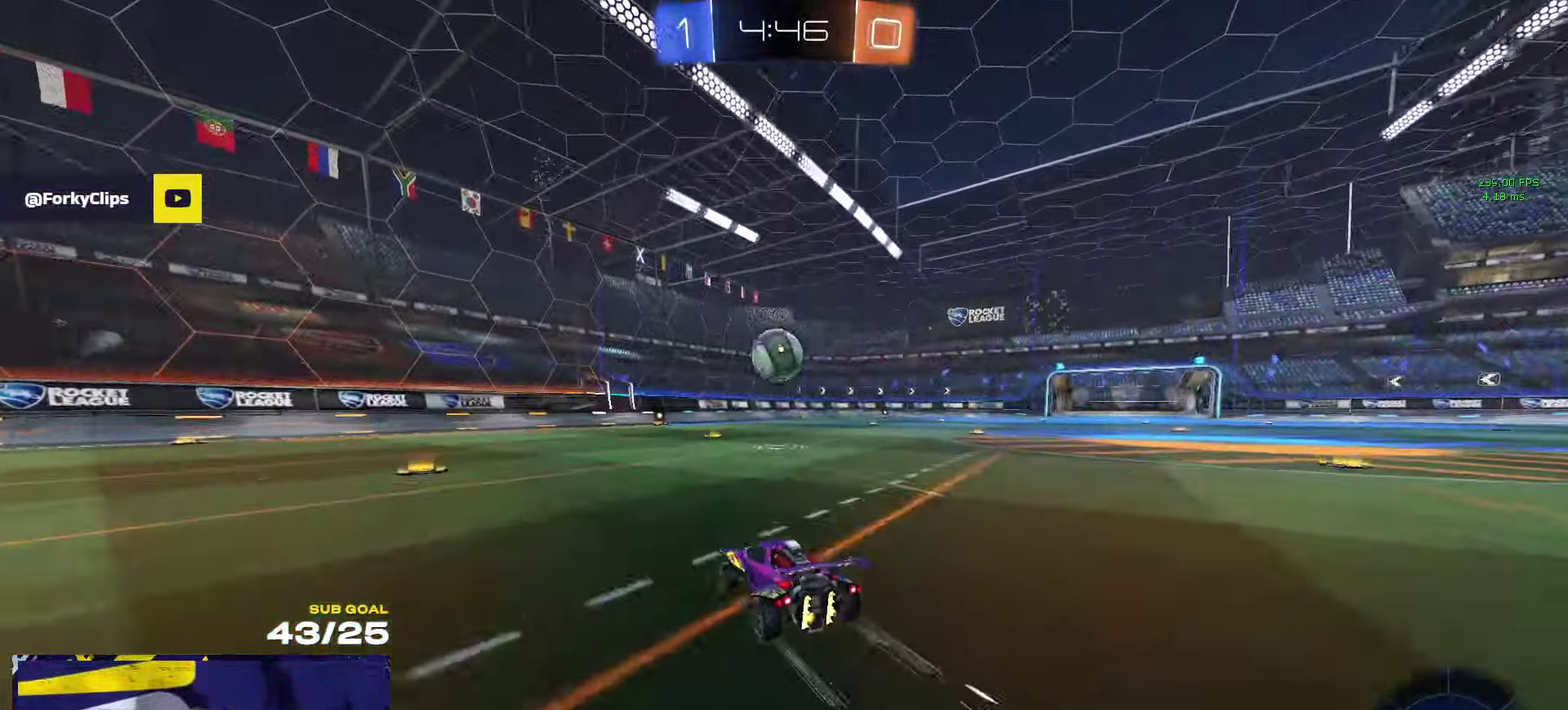
{"buttons": ["R1", "R2"], "left_stick": "center", "right_stick": "center", "events": [[17, "A", "down"], [50, "left_stick", "right"], [117, "A", "up"], [250, "left_stick", "down-left"], [283, "Y", "down"], [333, "left_stick", "up-left"], [350, "Y", "up"], [467, "R1", "down"], [483, "left_stick", "center"]]}